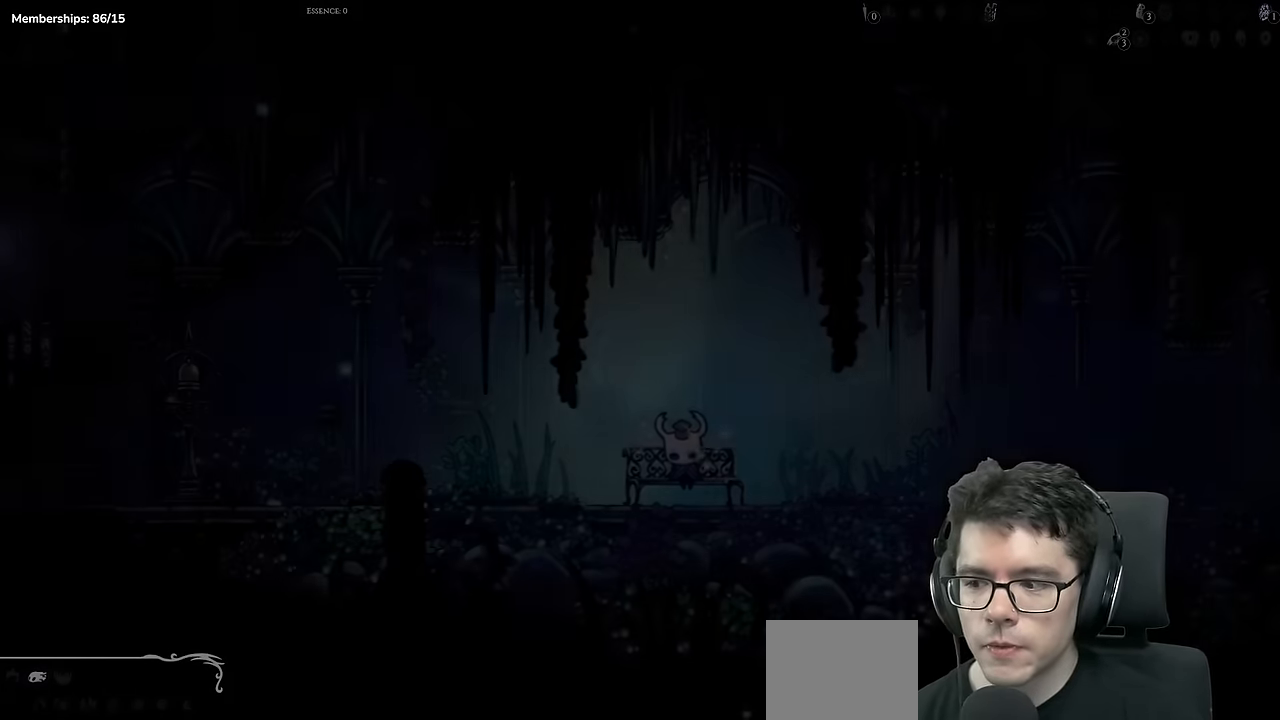
Gameplay with a controller (Xbox layout); each line is a JSON object with the inputs held at the frame after it. "events" lists button and stick changes between this image and that frame as [ms after this image, input, new state], when the widget could be followed in between. Not read: L3 R3.
{"buttons": ["A"], "left_stick": "center", "right_stick": "center", "events": [[400, "A", "down"]]}
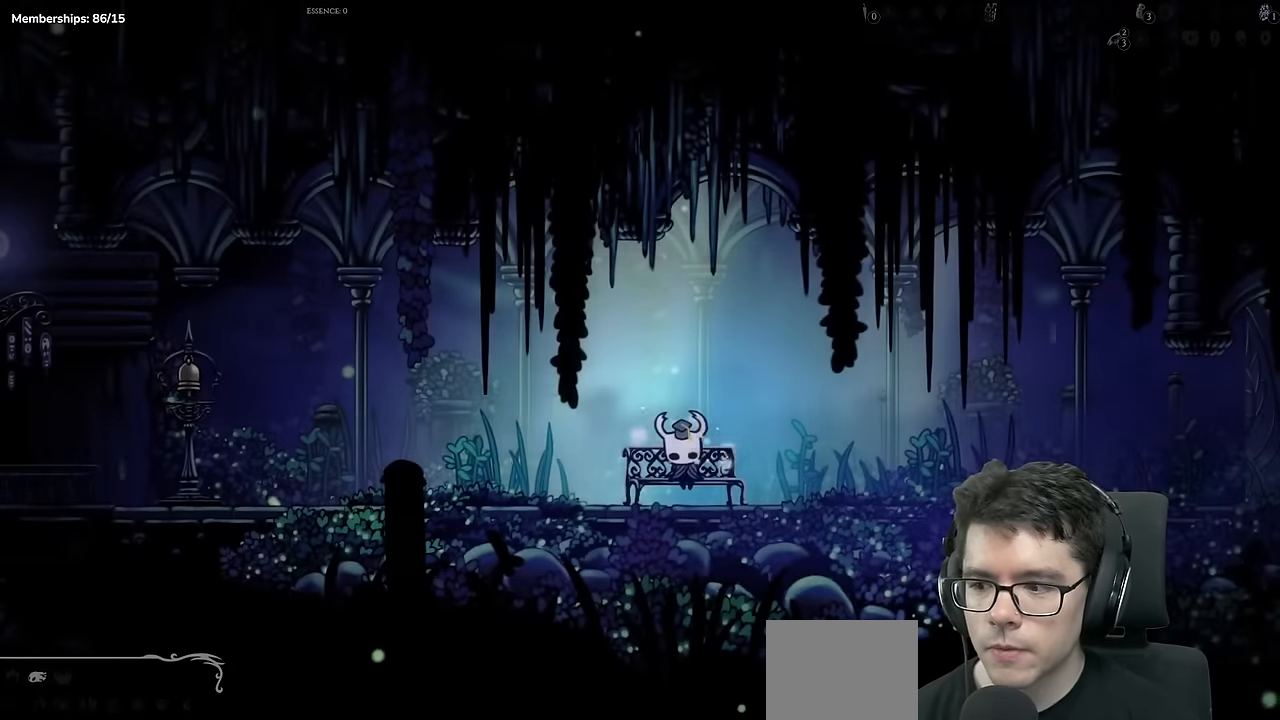
{"buttons": ["A", "DPAD_LEFT"], "left_stick": "center", "right_stick": "center", "events": [[66, "A", "up"], [183, "A", "down"], [400, "A", "up"], [483, "A", "down"], [483, "DPAD_LEFT", "down"]]}
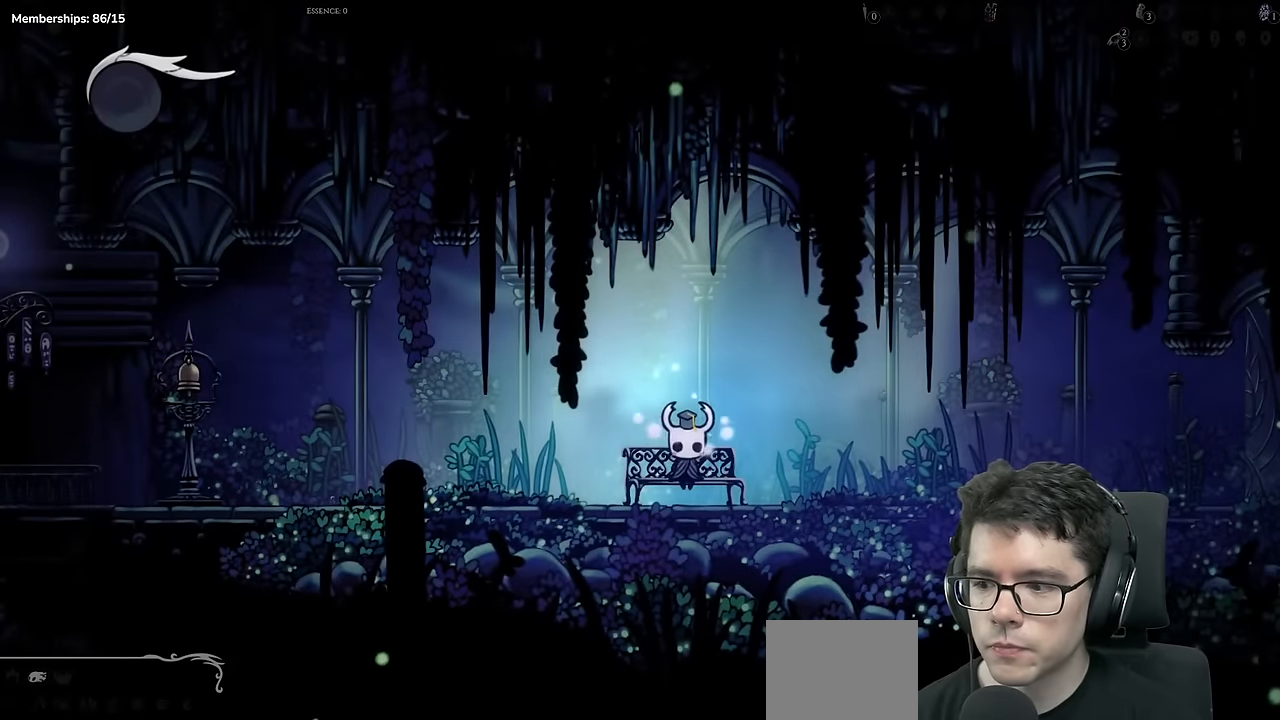
{"buttons": [], "left_stick": "center", "right_stick": "center", "events": [[150, "DPAD_LEFT", "up"], [184, "A", "up"], [284, "DPAD_LEFT", "down"], [317, "A", "down"], [434, "DPAD_LEFT", "up"], [501, "A", "up"]]}
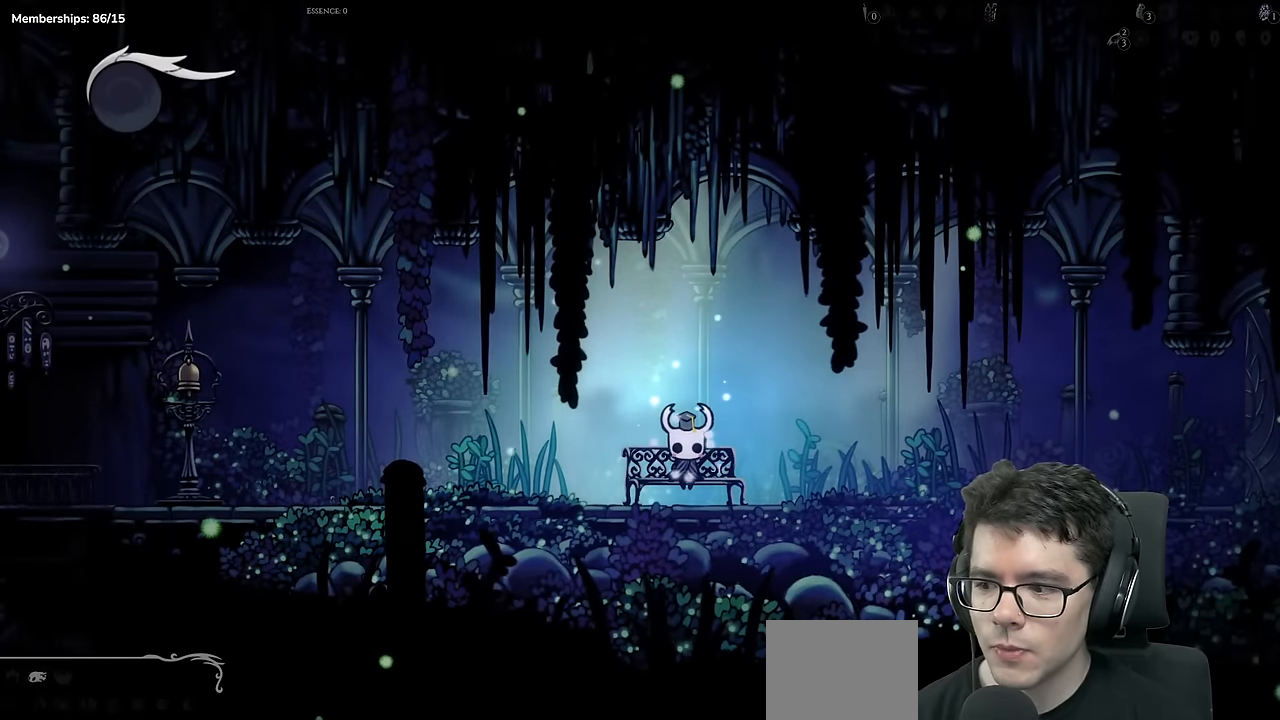
{"buttons": ["DPAD_LEFT"], "left_stick": "center", "right_stick": "center", "events": [[50, "DPAD_LEFT", "down"], [200, "DPAD_LEFT", "up"], [283, "DPAD_LEFT", "down"]]}
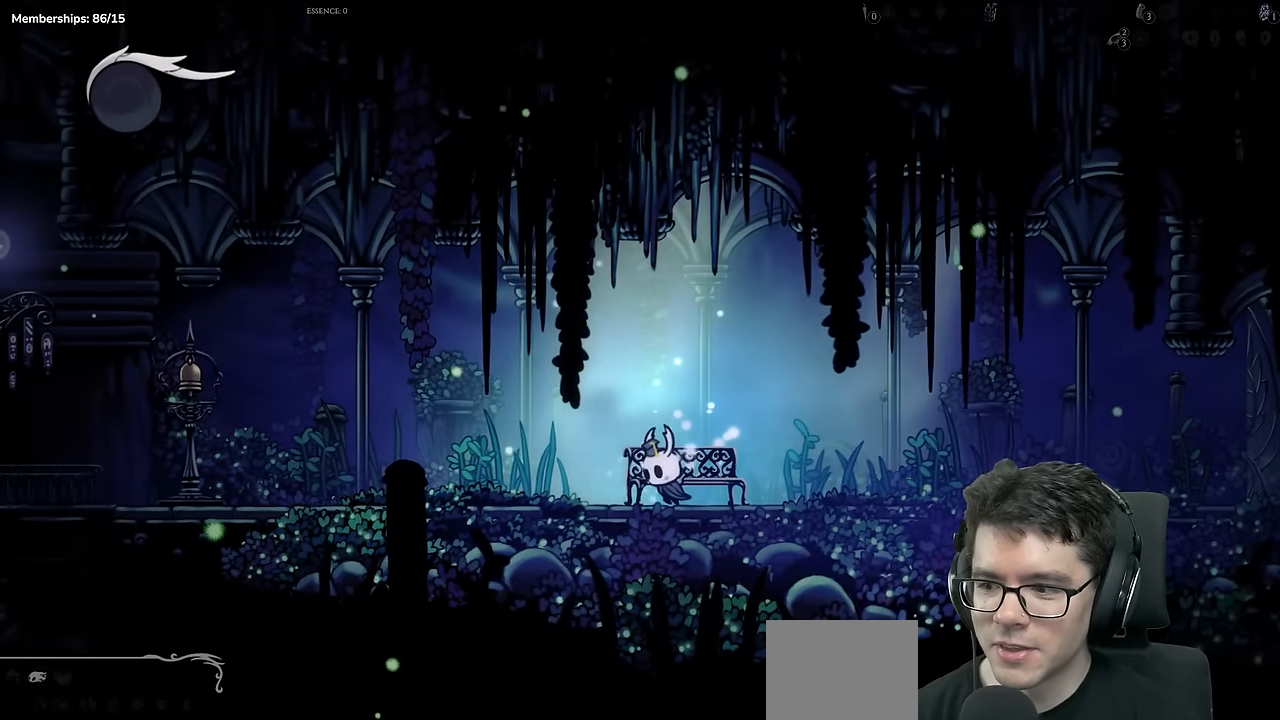
{"buttons": ["DPAD_LEFT"], "left_stick": "center", "right_stick": "center", "events": [[117, "A", "down"], [351, "A", "up"]]}
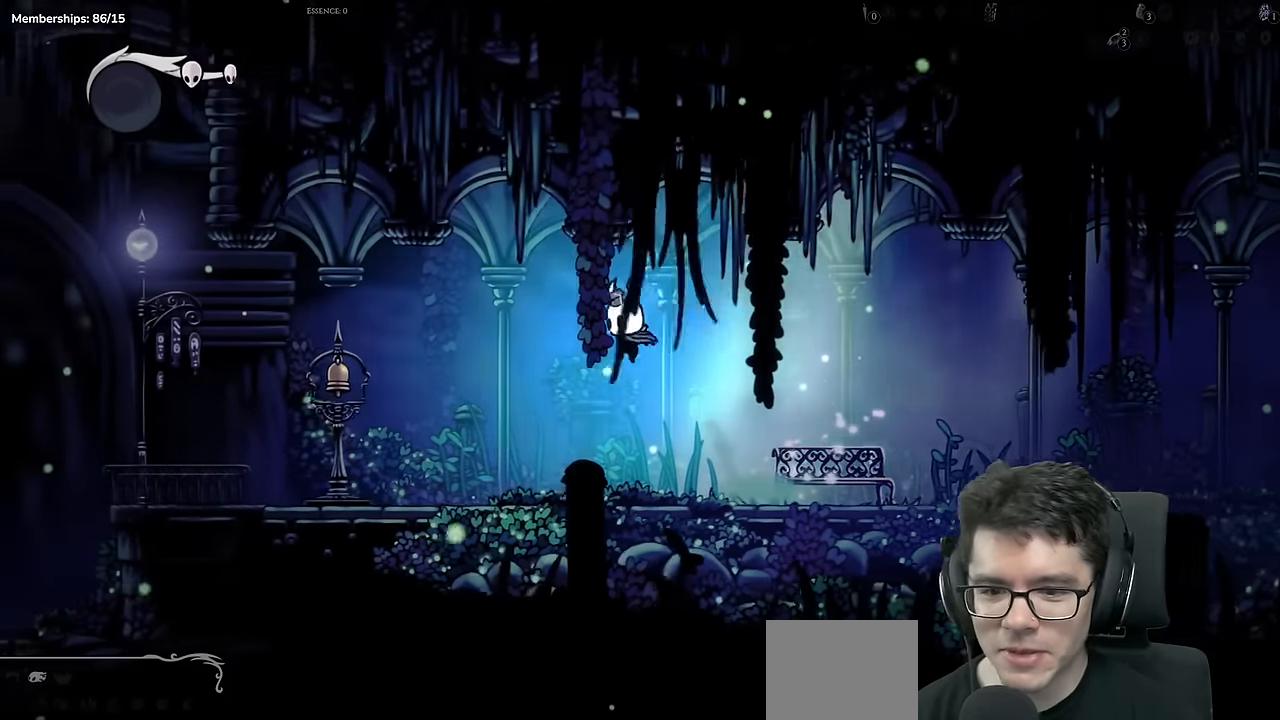
{"buttons": ["A", "X", "DPAD_LEFT"], "left_stick": "center", "right_stick": "center", "events": [[300, "A", "down"], [383, "X", "down"]]}
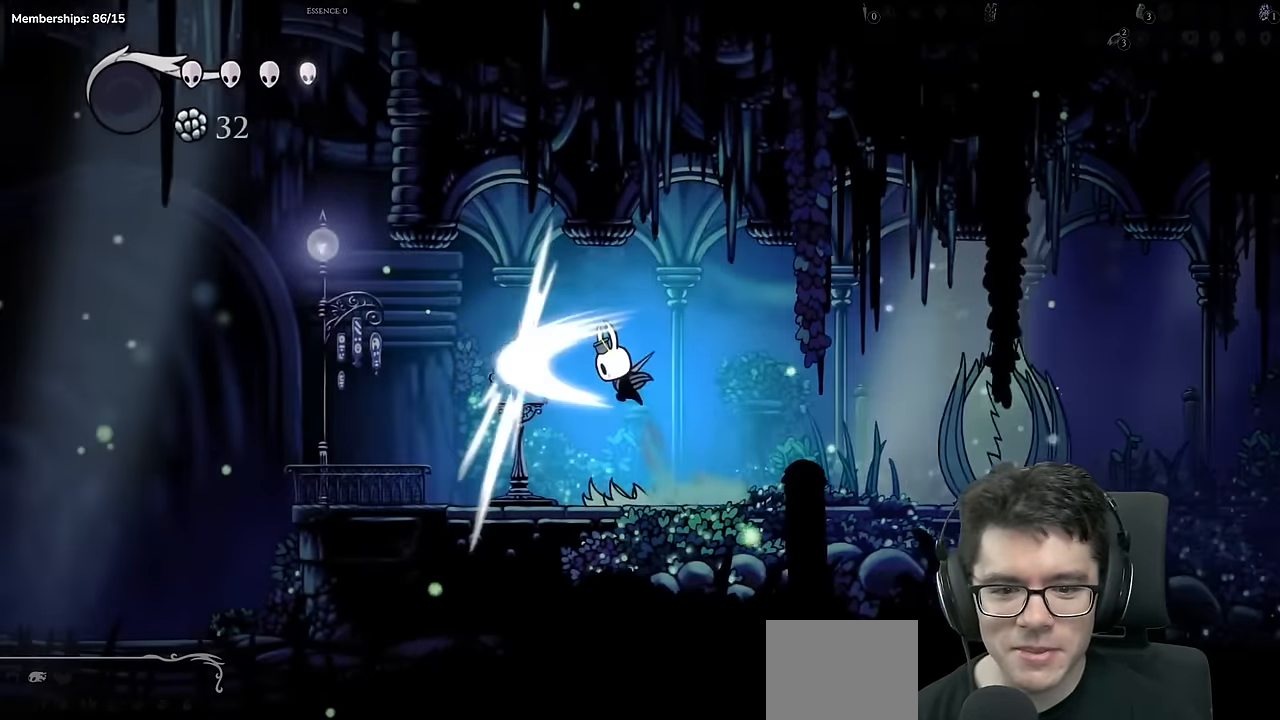
{"buttons": ["DPAD_LEFT"], "left_stick": "center", "right_stick": "center", "events": [[17, "A", "up"], [150, "X", "up"]]}
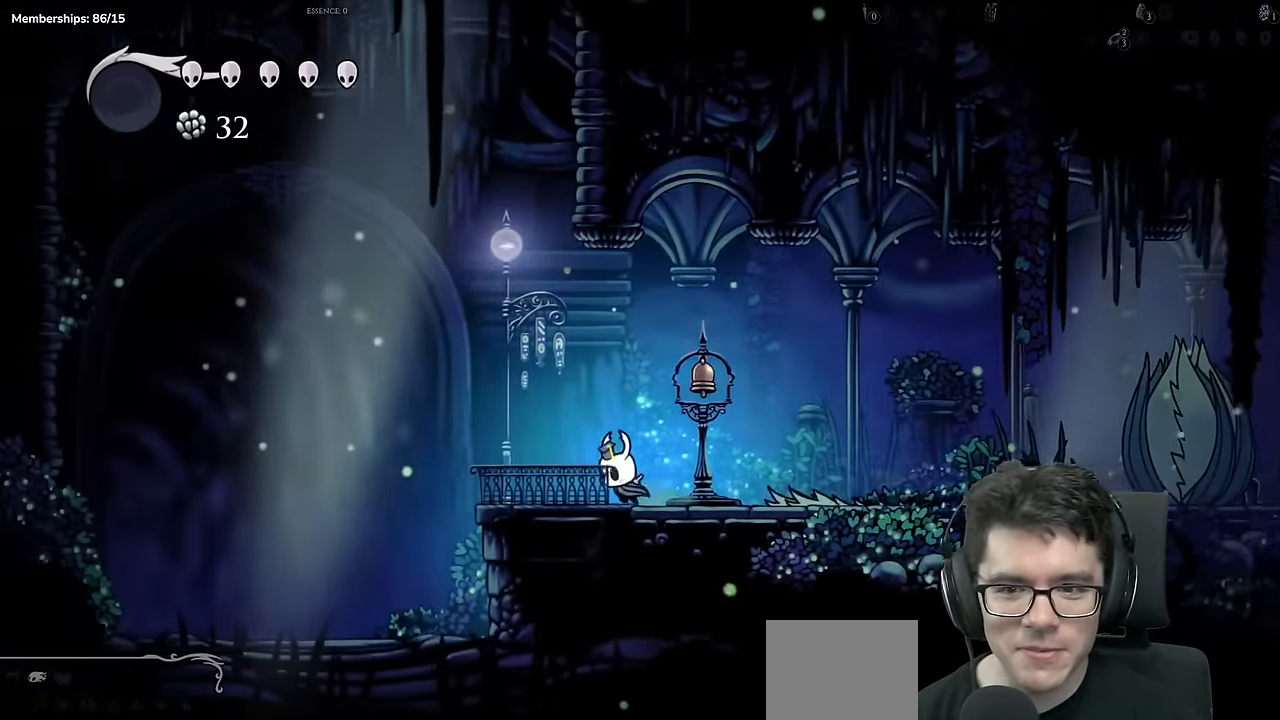
{"buttons": ["A", "DPAD_LEFT"], "left_stick": "center", "right_stick": "center", "events": [[217, "A", "down"]]}
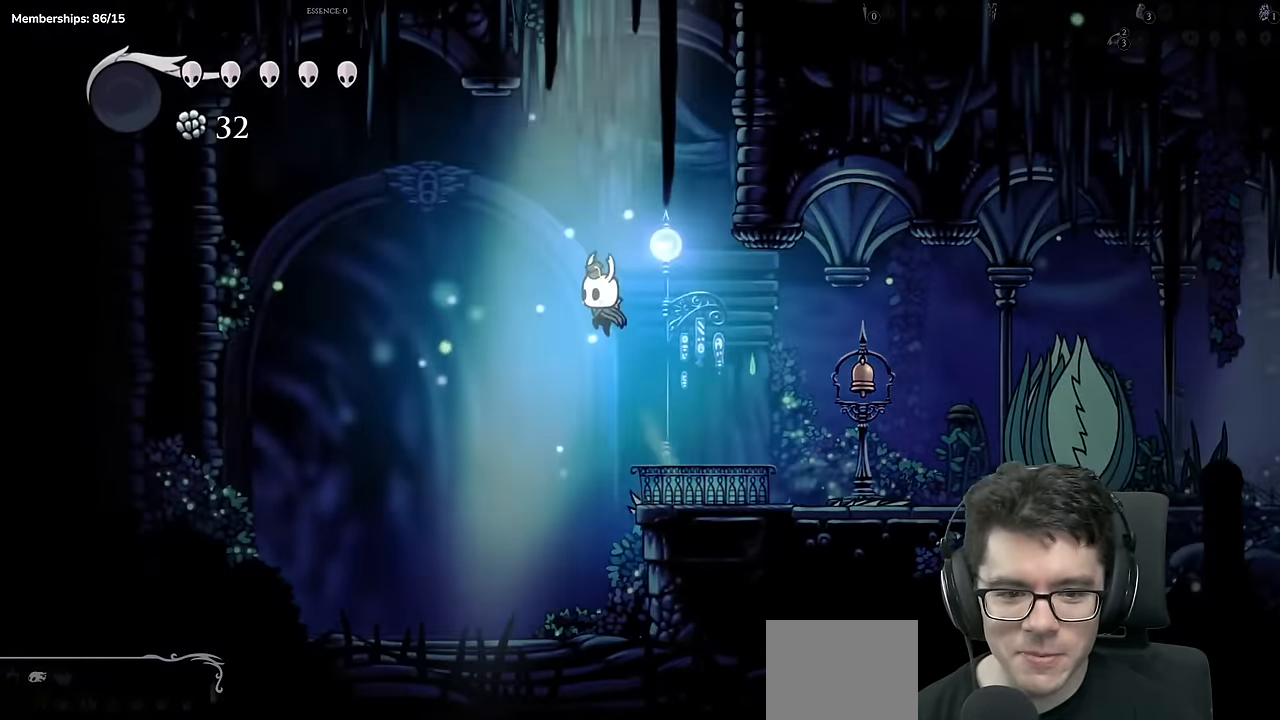
{"buttons": ["DPAD_RIGHT"], "left_stick": "center", "right_stick": "center", "events": [[184, "DPAD_LEFT", "up"], [267, "DPAD_RIGHT", "down"], [317, "A", "up"]]}
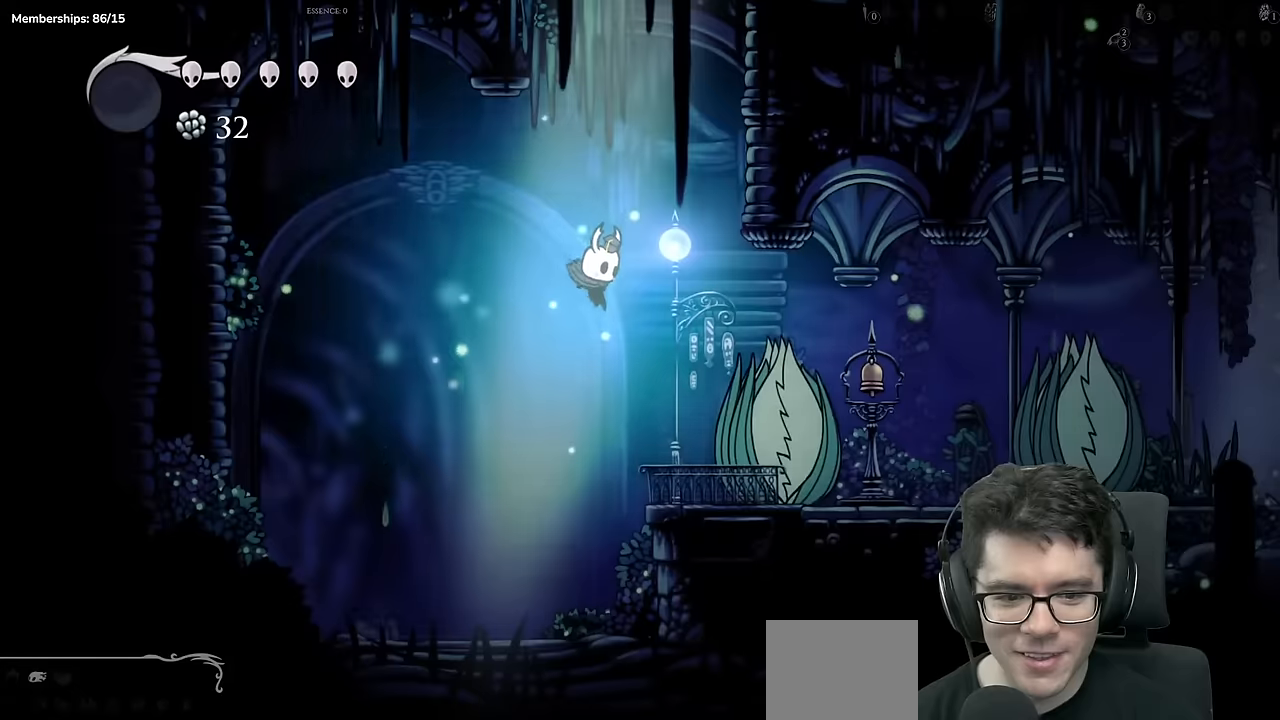
{"buttons": ["A", "DPAD_RIGHT"], "left_stick": "center", "right_stick": "center", "events": [[34, "X", "down"], [67, "DPAD_RIGHT", "up"], [151, "DPAD_LEFT", "down"], [284, "X", "up"], [301, "DPAD_LEFT", "up"], [417, "DPAD_RIGHT", "down"], [468, "A", "down"]]}
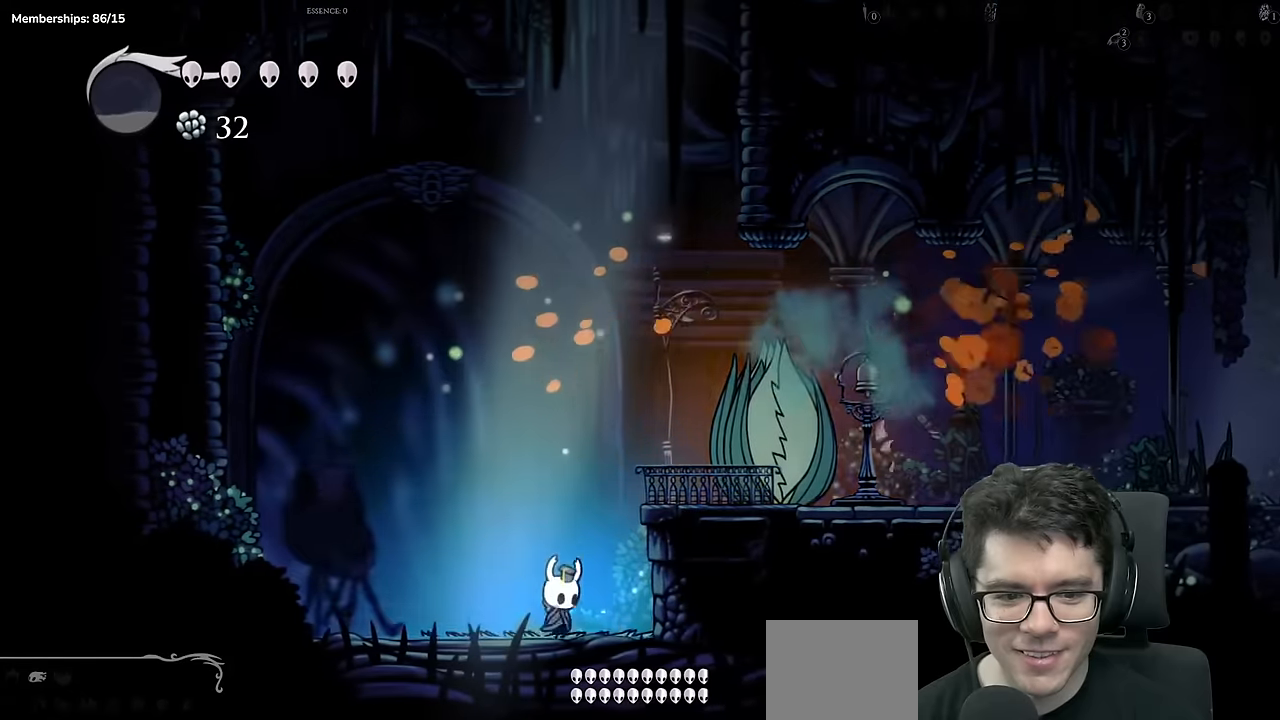
{"buttons": ["A", "DPAD_RIGHT"], "left_stick": "center", "right_stick": "center", "events": [[50, "X", "down"], [434, "X", "up"]]}
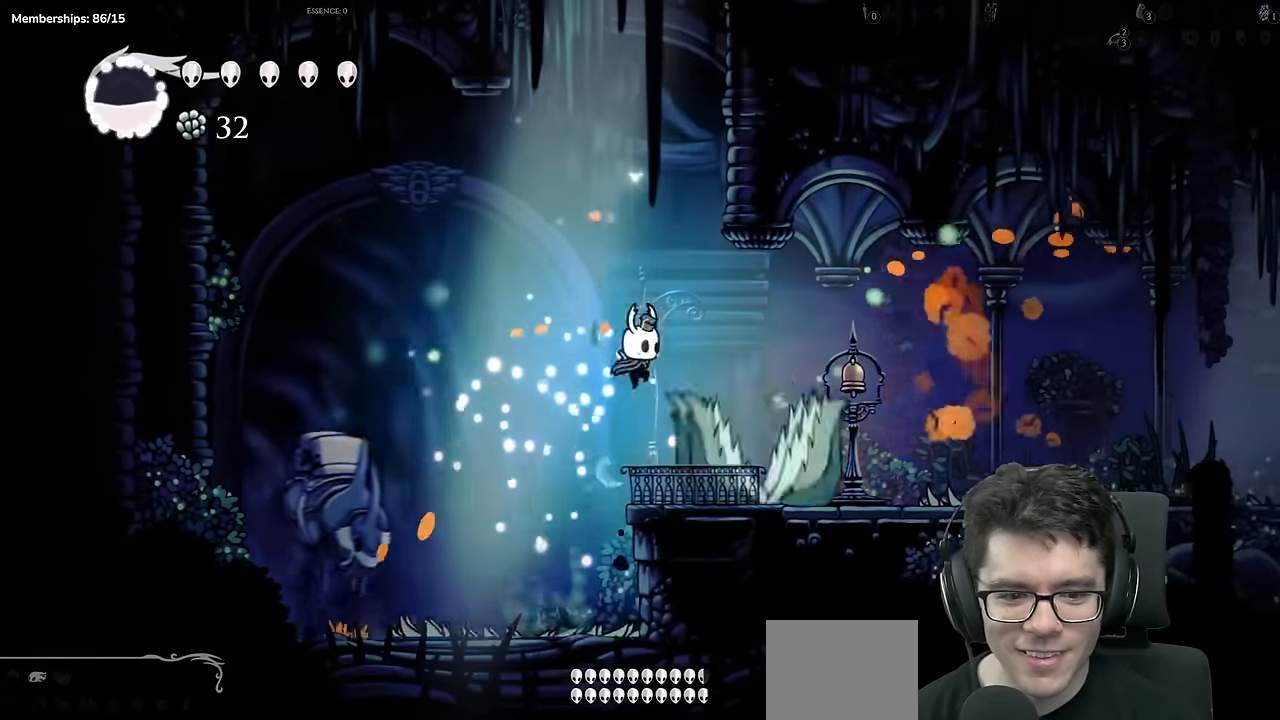
{"buttons": ["A", "X", "DPAD_RIGHT"], "left_stick": "center", "right_stick": "center", "events": [[17, "X", "down"], [100, "DPAD_RIGHT", "up"], [251, "DPAD_RIGHT", "down"], [267, "A", "up"], [267, "X", "up"], [384, "A", "down"], [417, "X", "down"]]}
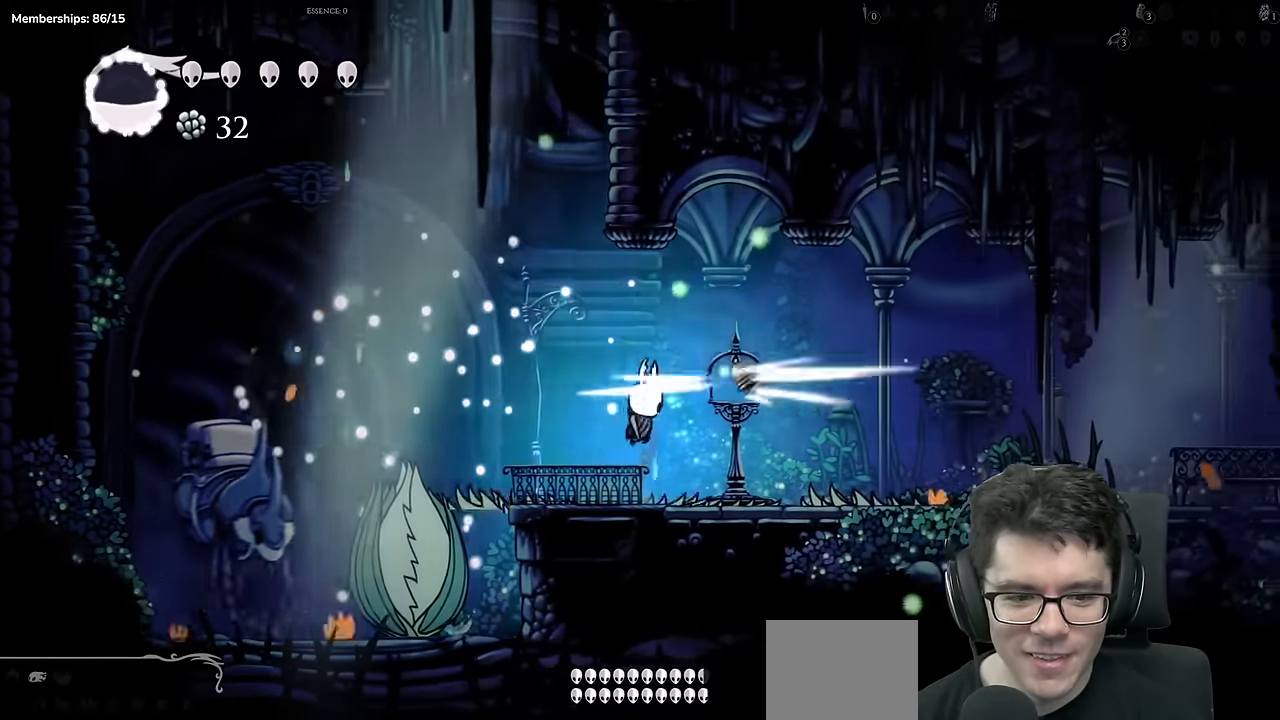
{"buttons": ["DPAD_RIGHT"], "left_stick": "center", "right_stick": "center", "events": [[283, "A", "up"], [283, "X", "up"]]}
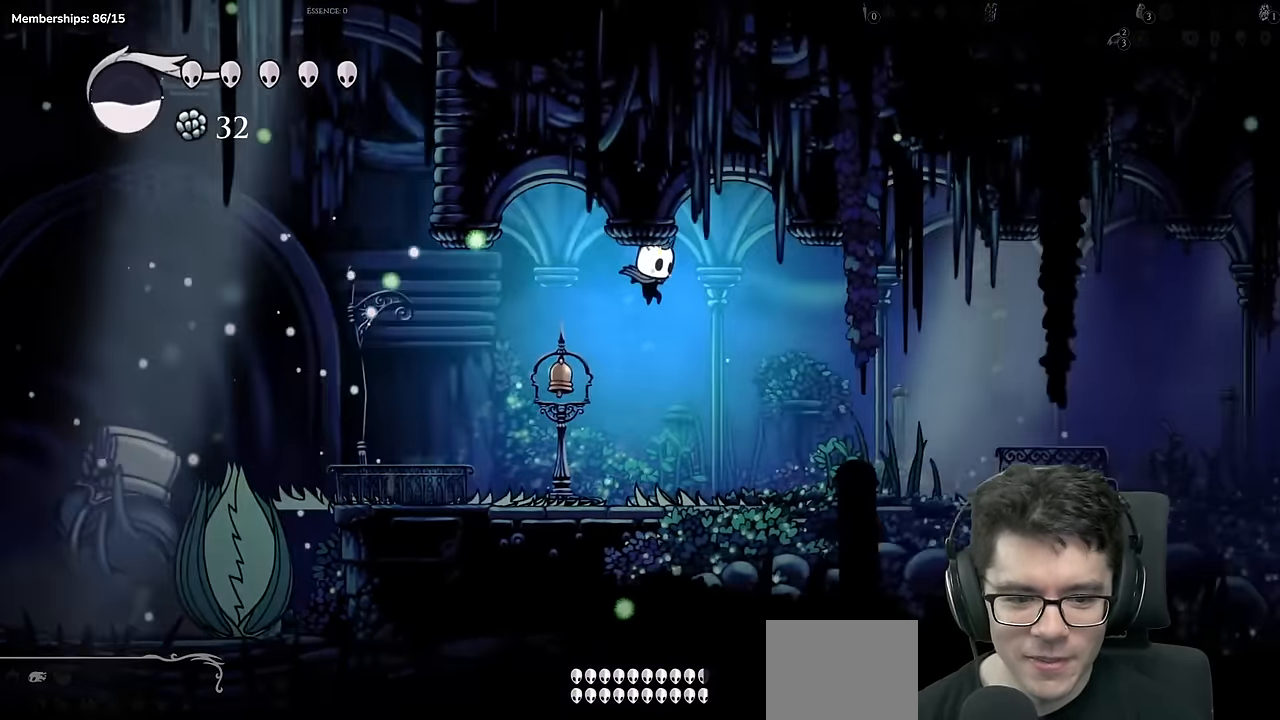
{"buttons": ["A", "X", "DPAD_LEFT"], "left_stick": "center", "right_stick": "center", "events": [[84, "DPAD_RIGHT", "up"], [117, "DPAD_LEFT", "down"], [267, "DPAD_LEFT", "up"], [284, "A", "down"], [334, "X", "down"], [434, "DPAD_LEFT", "down"]]}
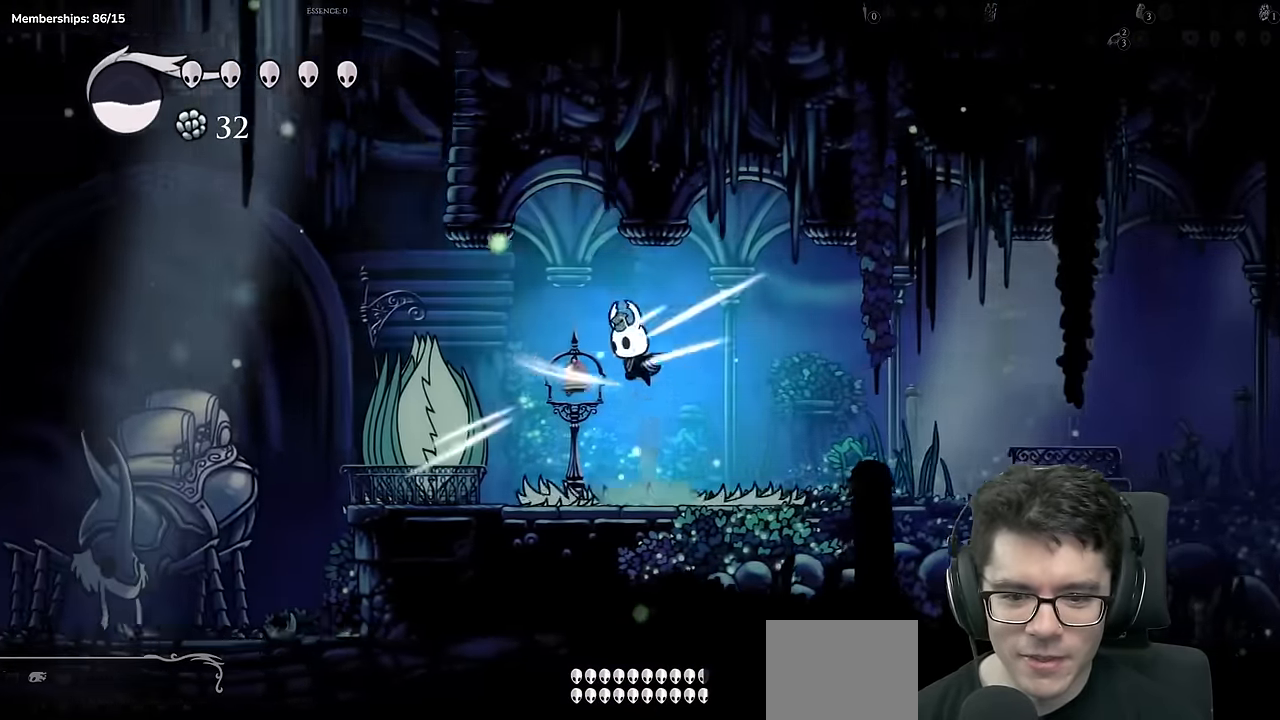
{"buttons": ["X", "DPAD_DOWN"], "left_stick": "center", "right_stick": "center", "events": [[167, "A", "up"], [167, "X", "up"], [250, "DPAD_DOWN", "down"], [334, "X", "down"], [400, "DPAD_LEFT", "up"]]}
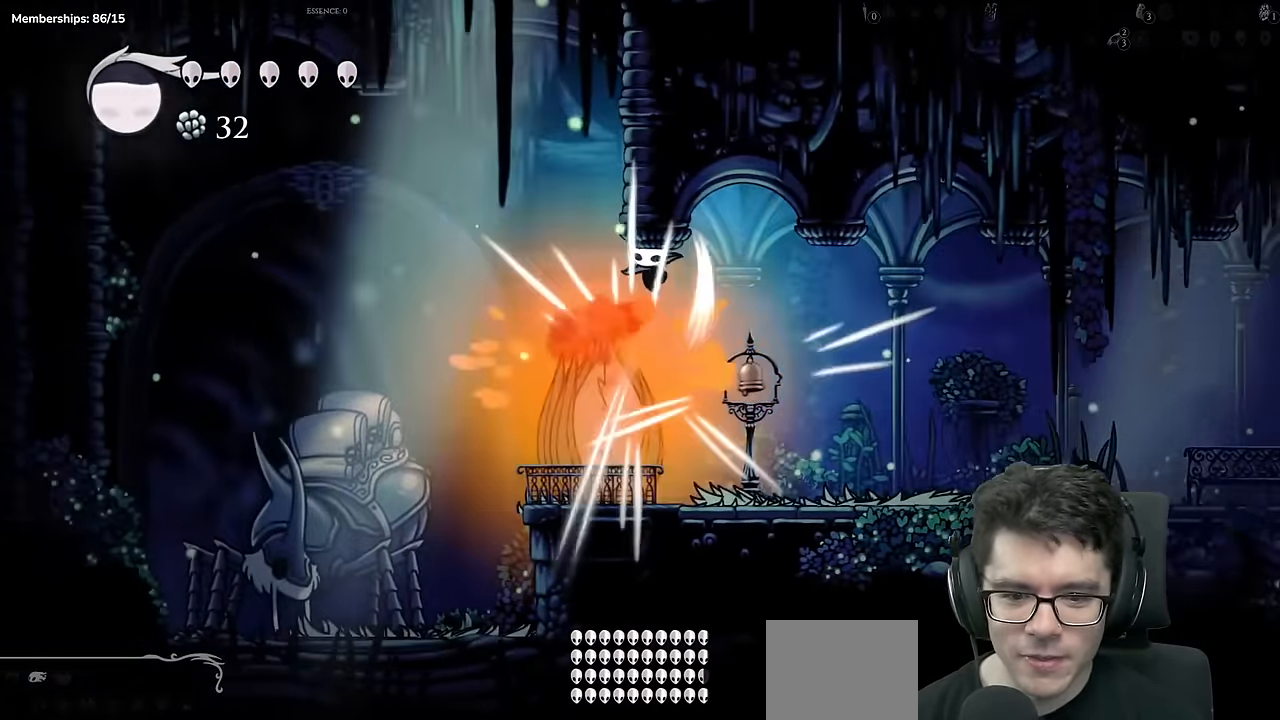
{"buttons": ["X", "DPAD_DOWN"], "left_stick": "center", "right_stick": "center", "events": [[100, "X", "up"], [201, "X", "down"]]}
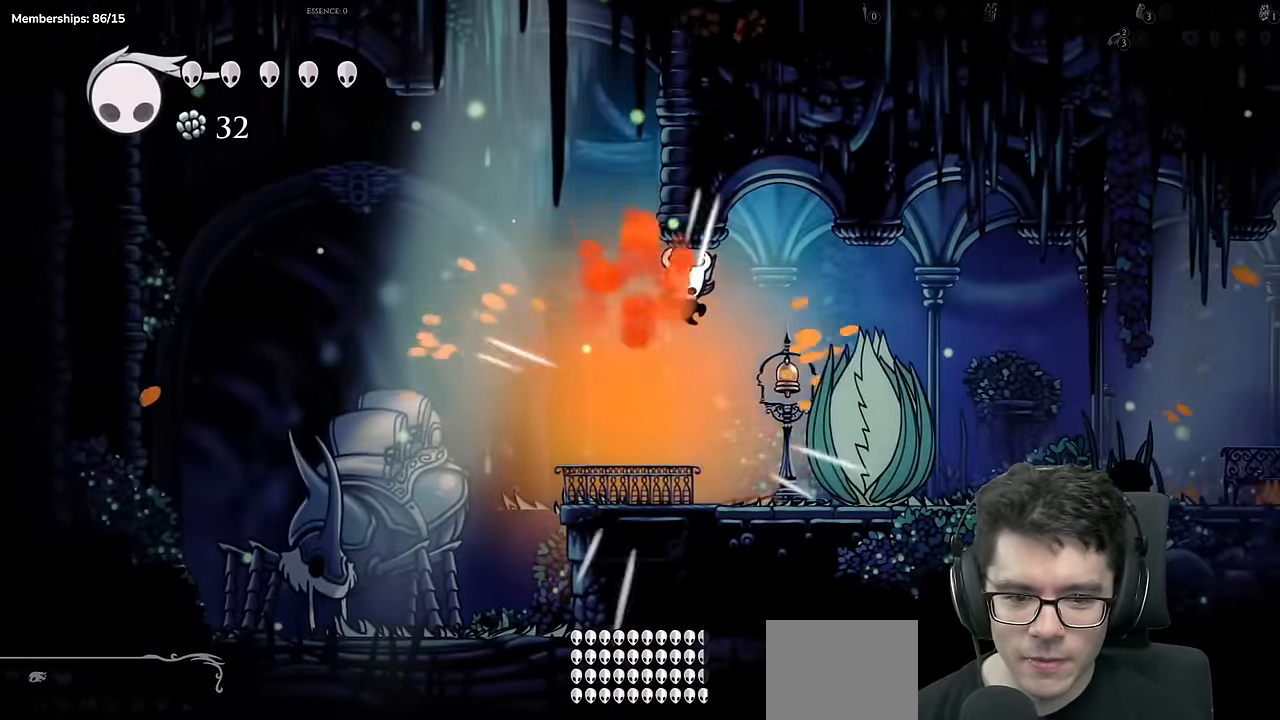
{"buttons": [], "left_stick": "center", "right_stick": "center", "events": [[17, "X", "up"], [33, "DPAD_DOWN", "up"], [117, "DPAD_LEFT", "down"], [267, "DPAD_LEFT", "up"]]}
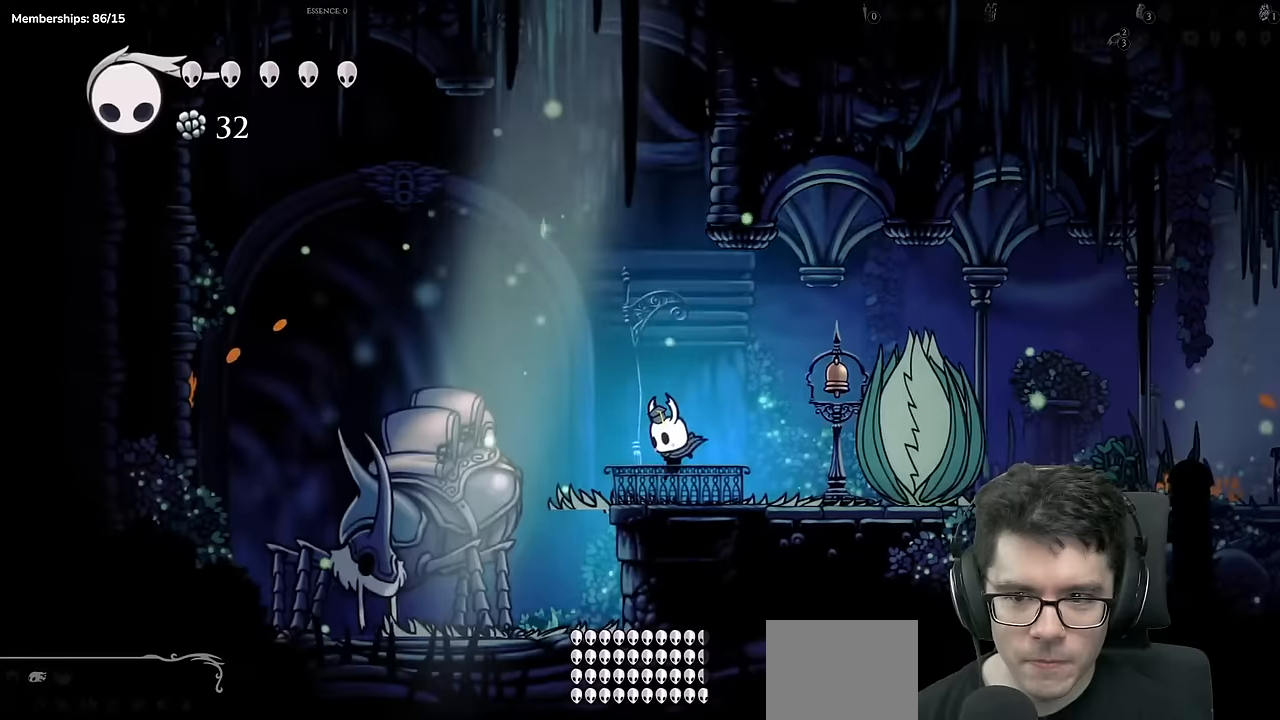
{"buttons": [], "left_stick": "center", "right_stick": "center", "events": [[50, "DPAD_UP", "down"], [217, "DPAD_UP", "up"]]}
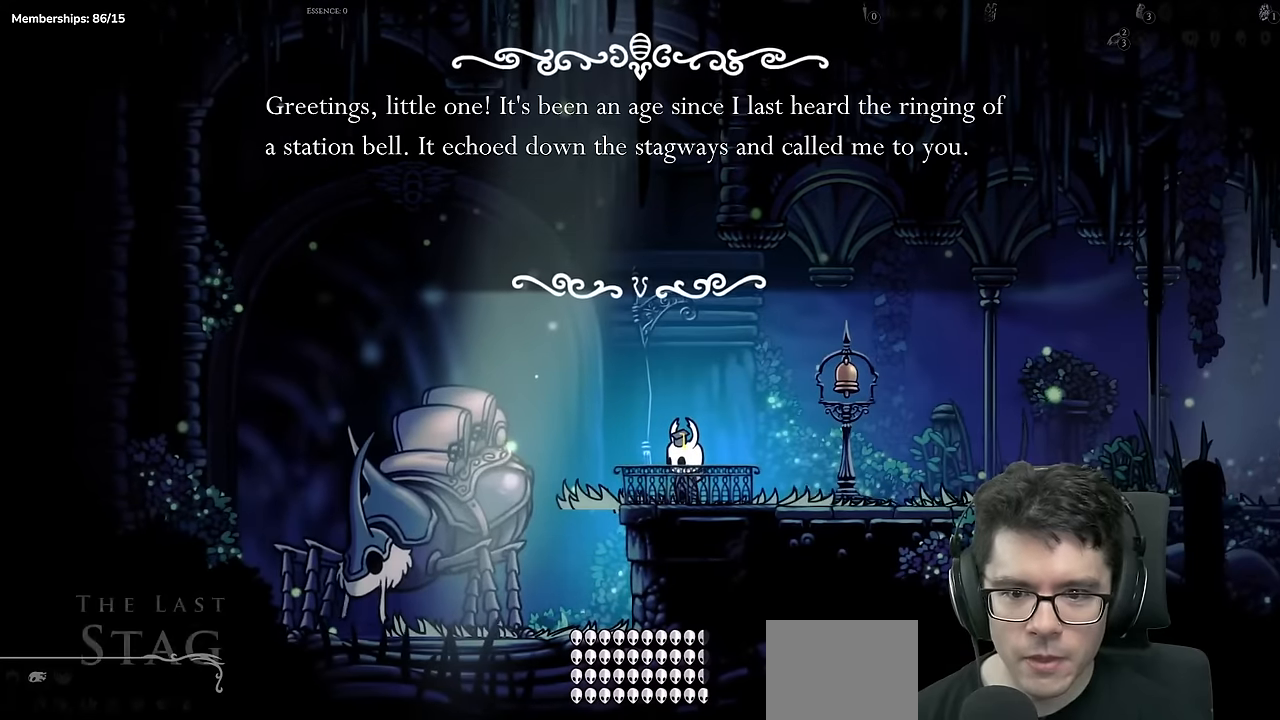
{"buttons": ["A"], "left_stick": "center", "right_stick": "center", "events": [[34, "A", "down"], [167, "A", "up"], [234, "A", "down"], [351, "A", "up"], [434, "A", "down"]]}
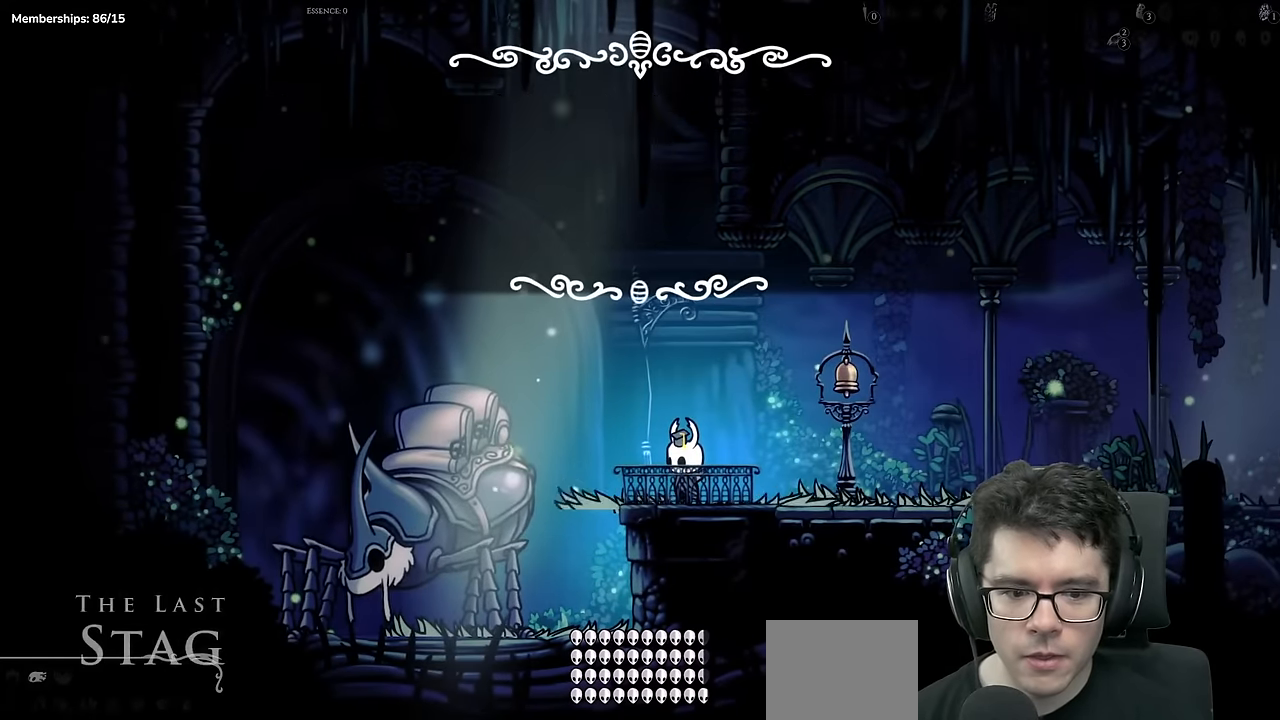
{"buttons": [], "left_stick": "center", "right_stick": "center", "events": [[66, "A", "up"]]}
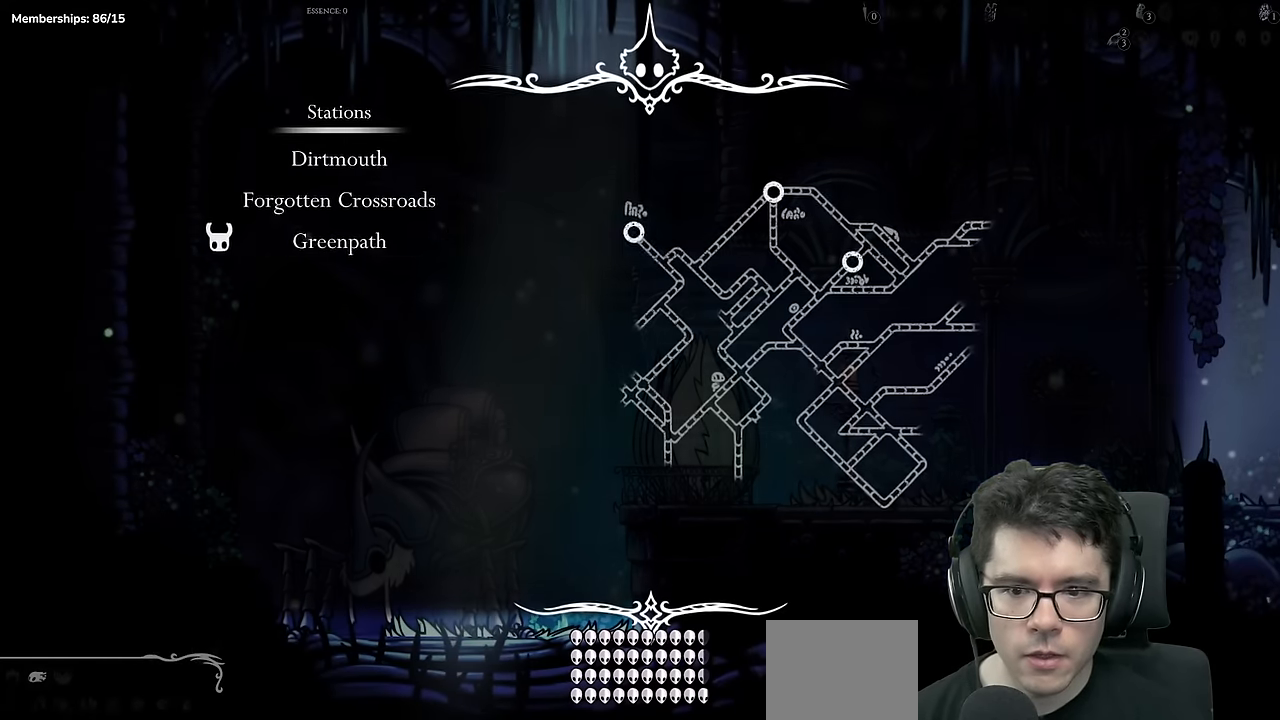
{"buttons": [], "left_stick": "center", "right_stick": "center", "events": [[217, "DPAD_UP", "down"], [351, "DPAD_UP", "up"]]}
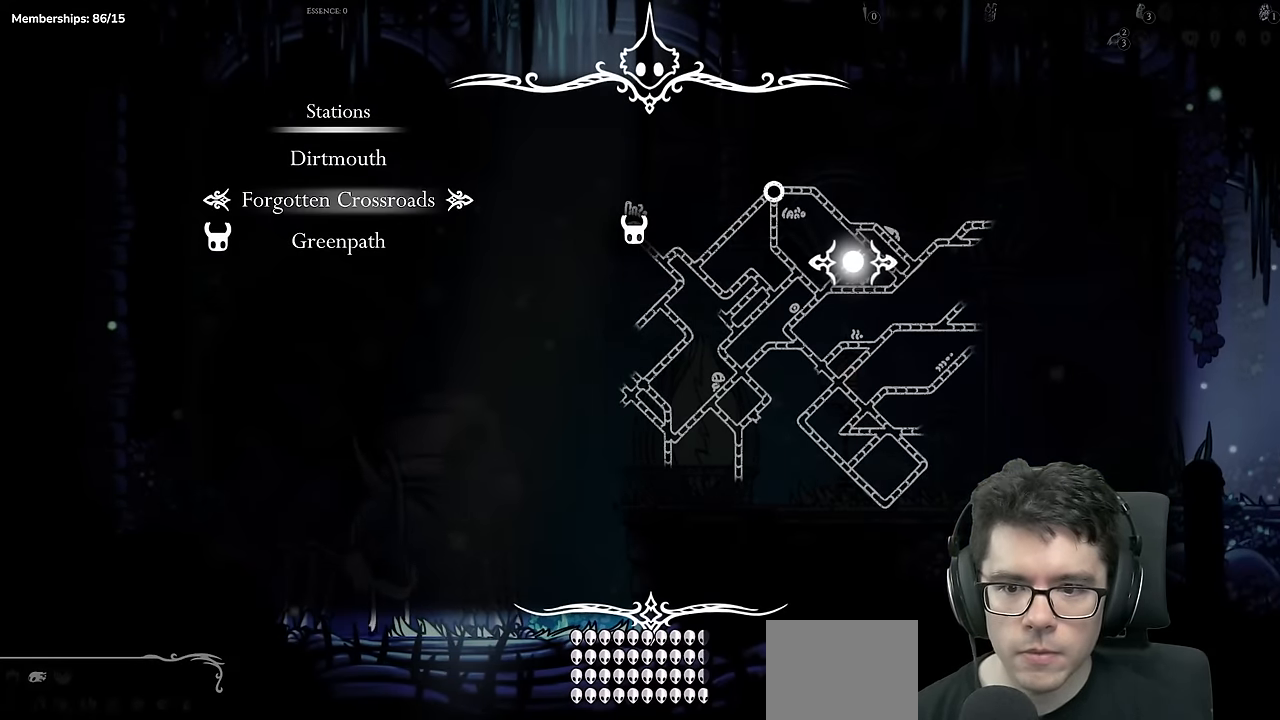
{"buttons": [], "left_stick": "center", "right_stick": "center", "events": []}
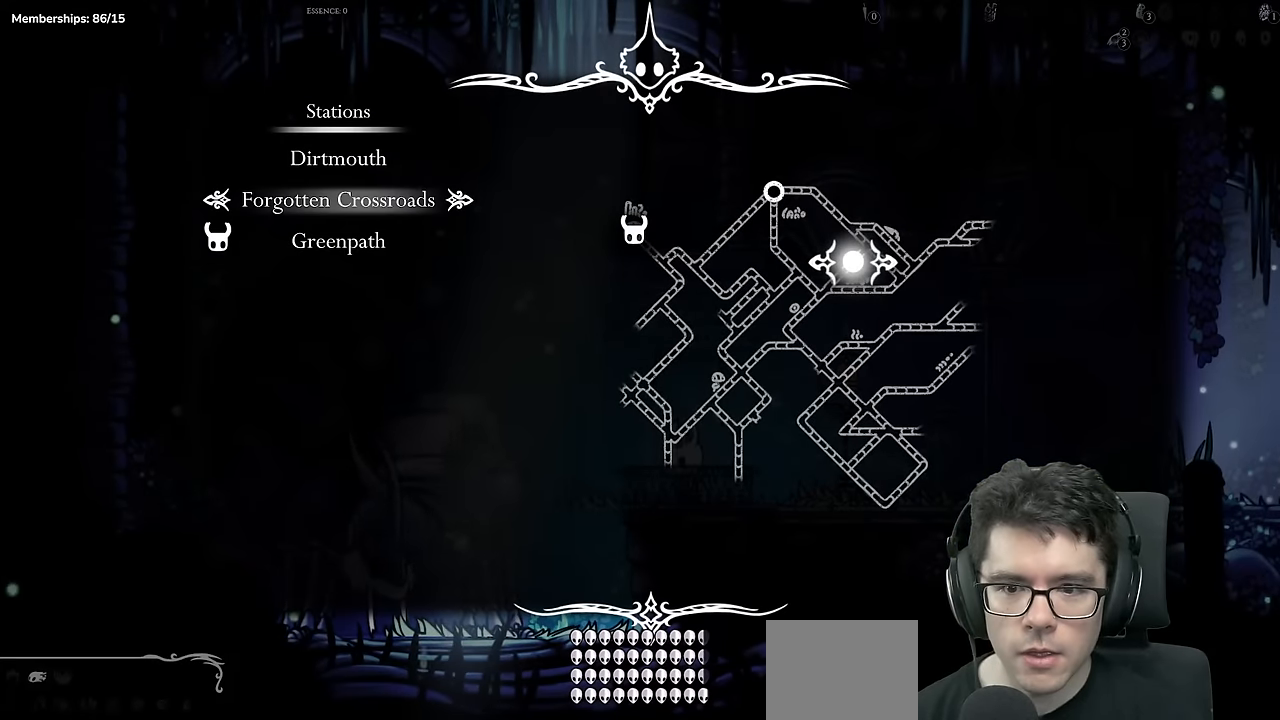
{"buttons": ["A"], "left_stick": "center", "right_stick": "center", "events": [[401, "A", "down"]]}
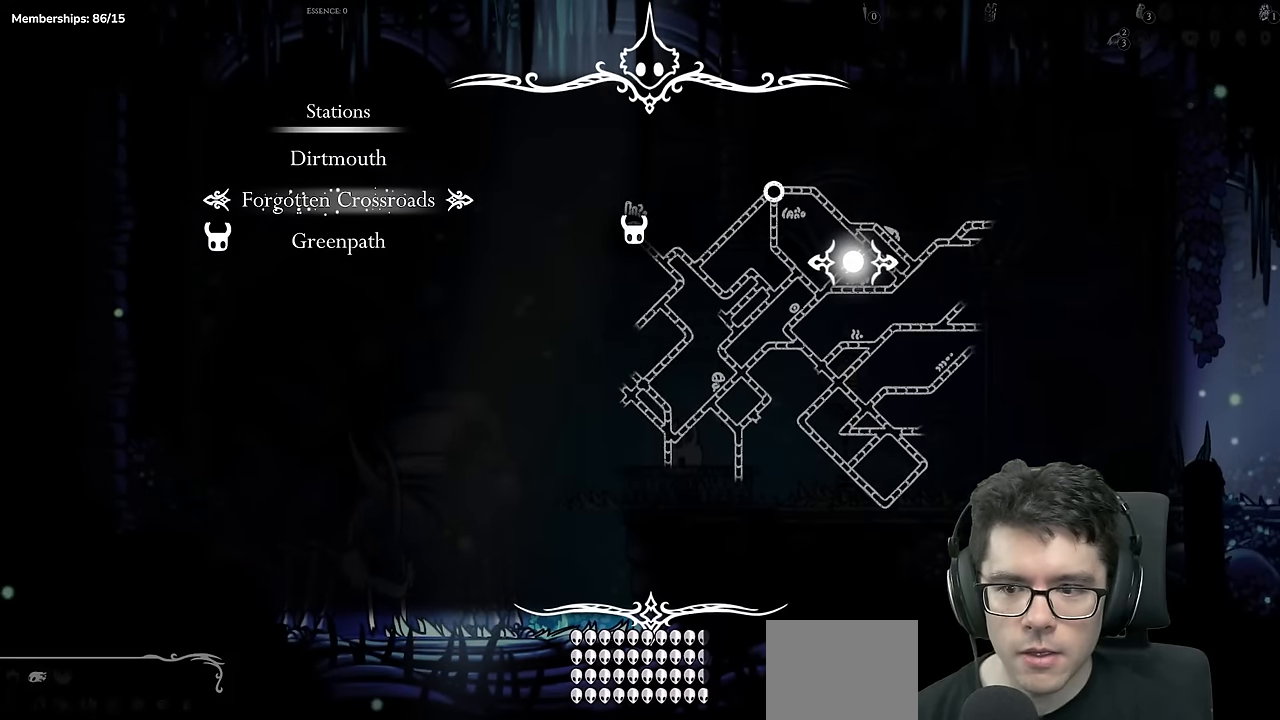
{"buttons": [], "left_stick": "center", "right_stick": "center", "events": [[116, "A", "up"]]}
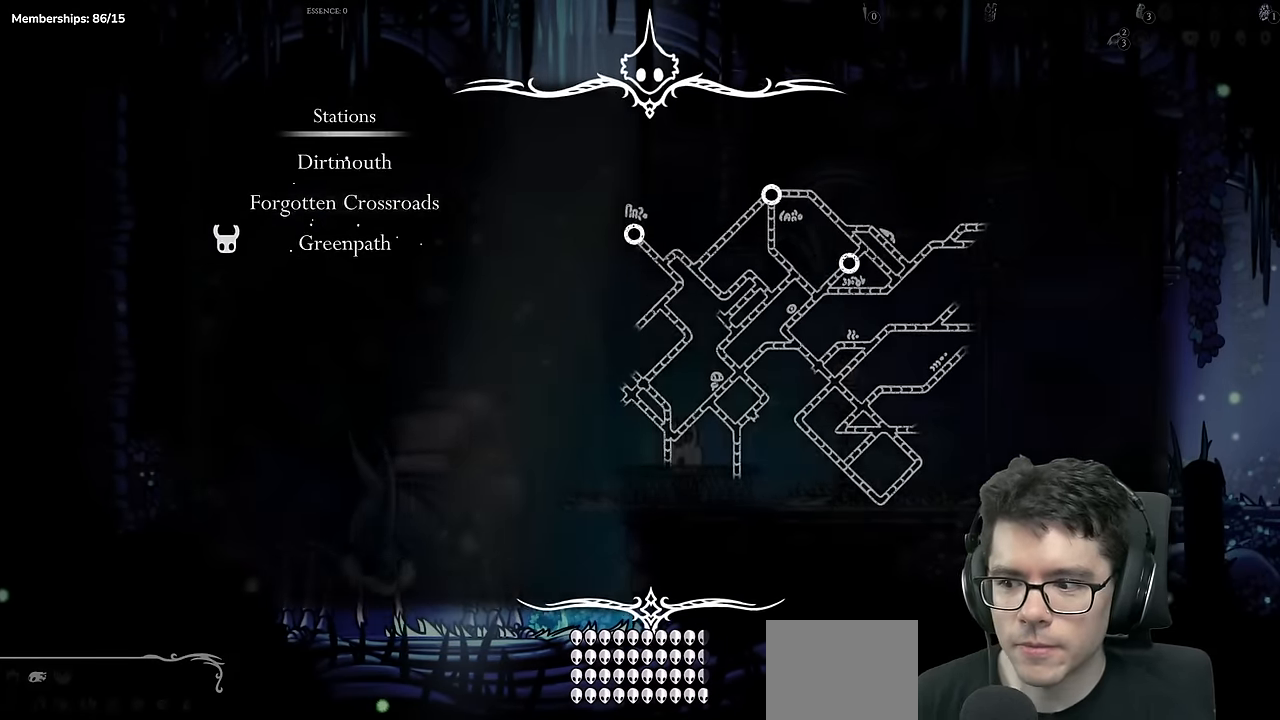
{"buttons": [], "left_stick": "center", "right_stick": "center", "events": []}
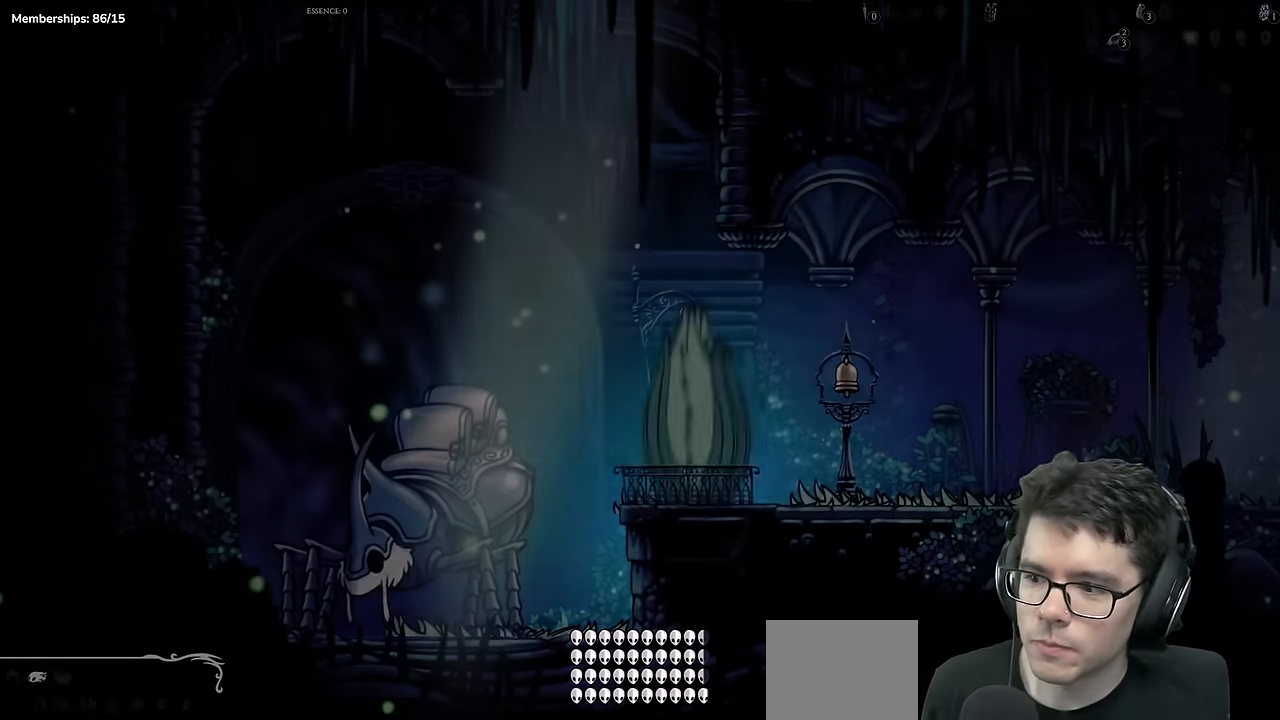
{"buttons": [], "left_stick": "center", "right_stick": "center", "events": []}
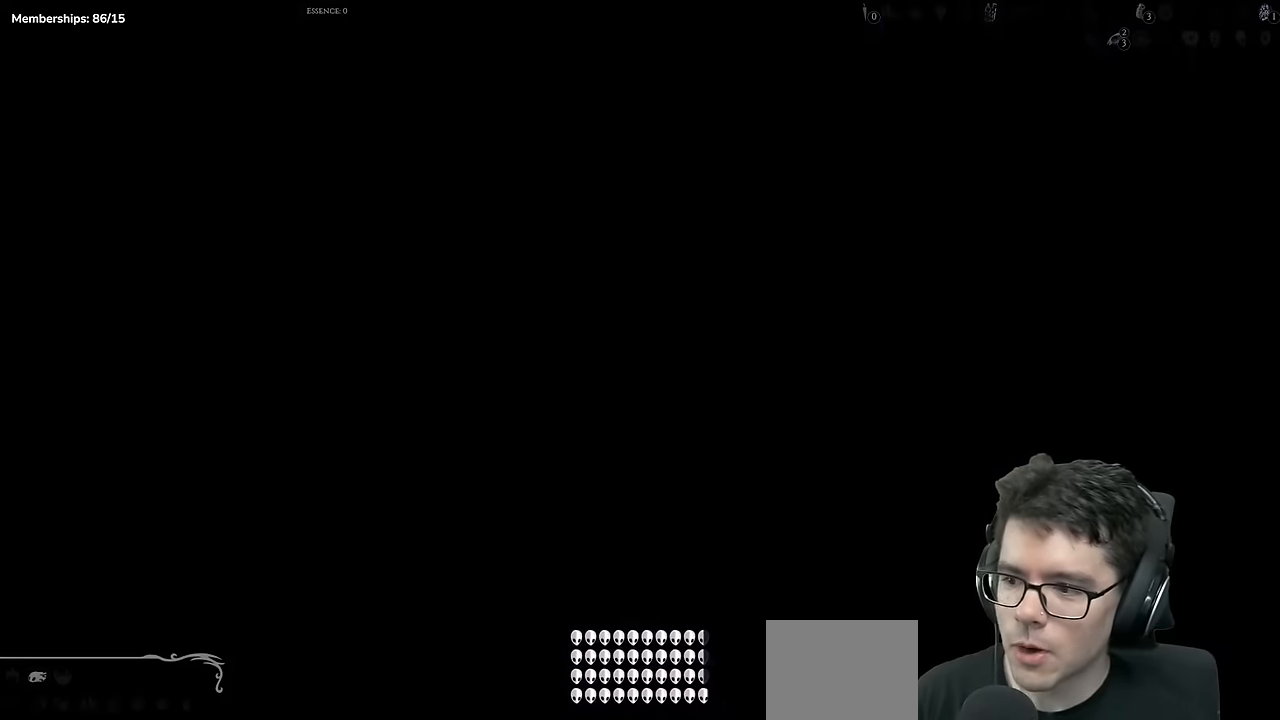
{"buttons": [], "left_stick": "center", "right_stick": "center", "events": []}